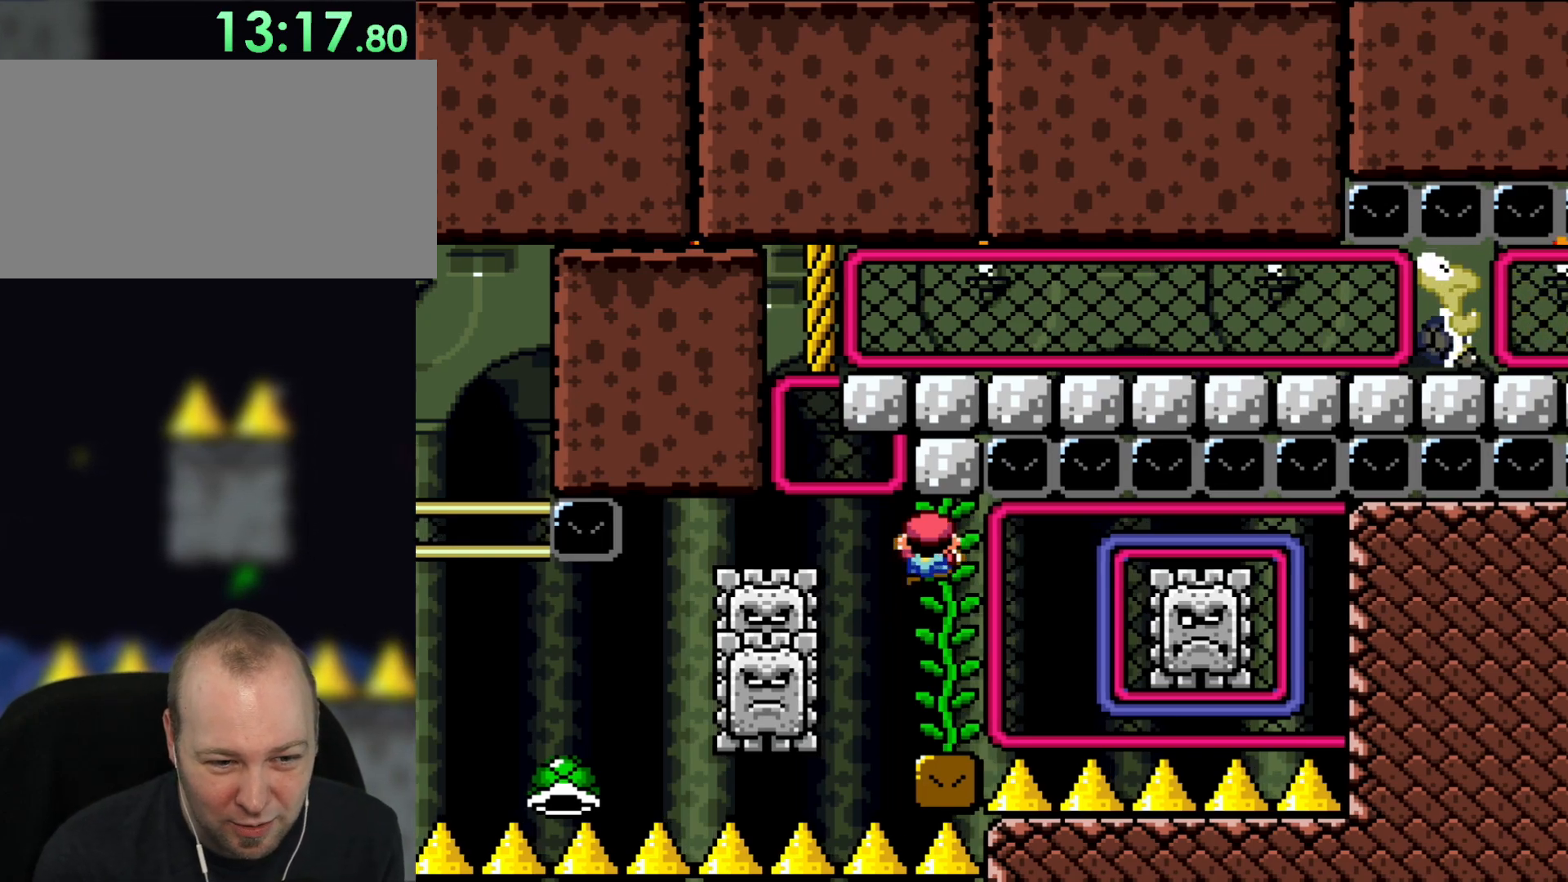
Gameplay with a controller (Nintendo layout); each line is a JSON object with the inputs held at the frame after it. "events" lists button and stick changes between this image and that frame as [ms after this image, input, new state], when the widget could be followed in between. Not read: L1 L3 R3.
{"buttons": [], "events": [[67, "DPAD_RIGHT", "down"], [183, "DPAD_RIGHT", "up"]]}
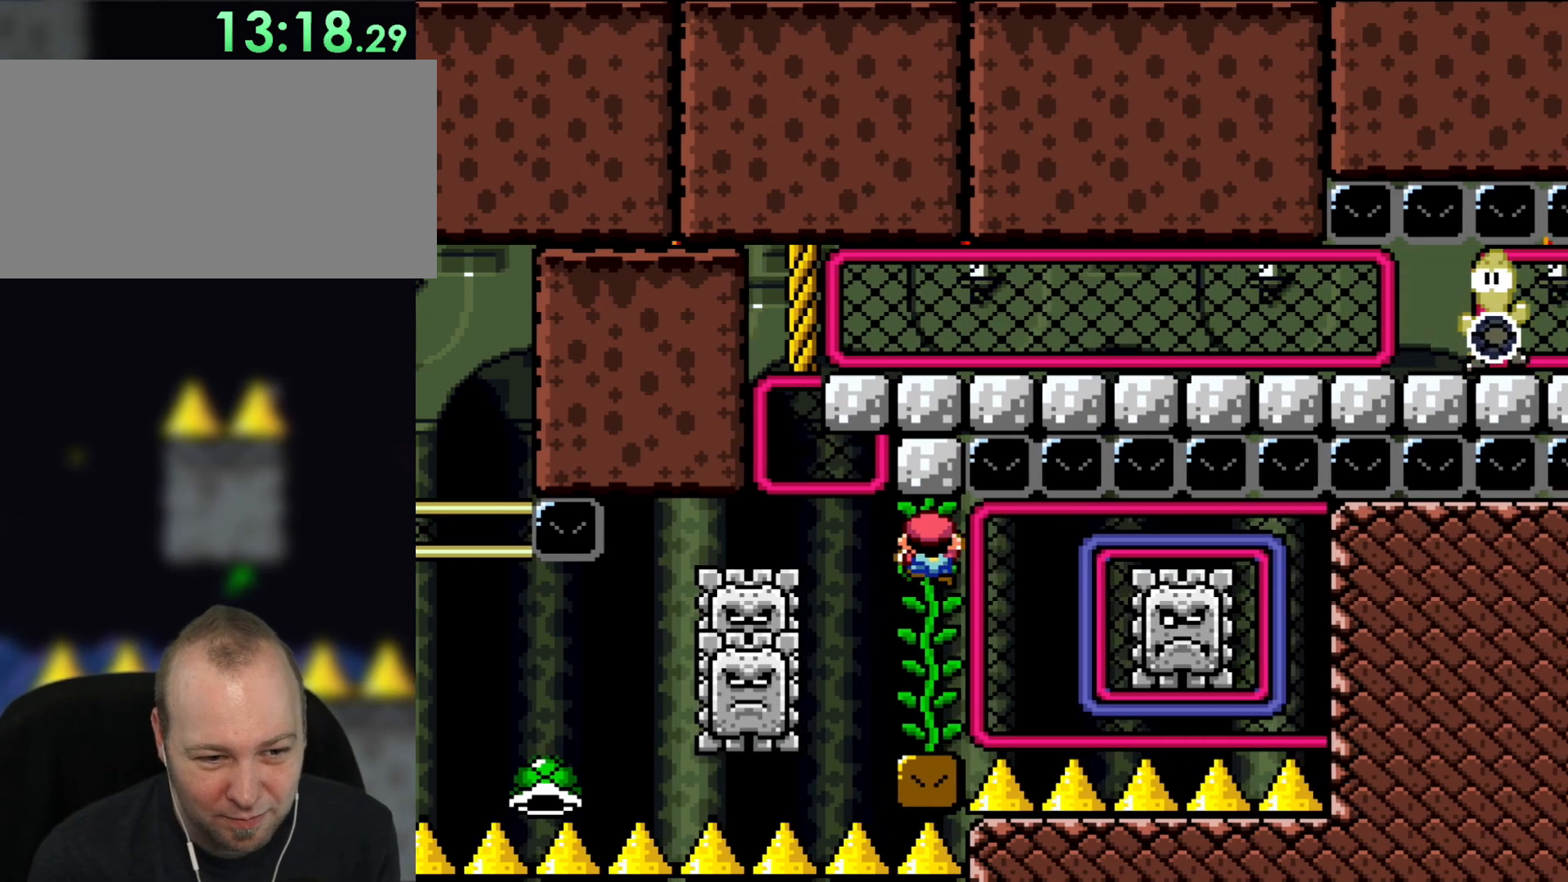
{"buttons": ["DPAD_RIGHT"], "events": [[117, "DPAD_RIGHT", "down"], [217, "DPAD_RIGHT", "up"], [483, "DPAD_RIGHT", "down"]]}
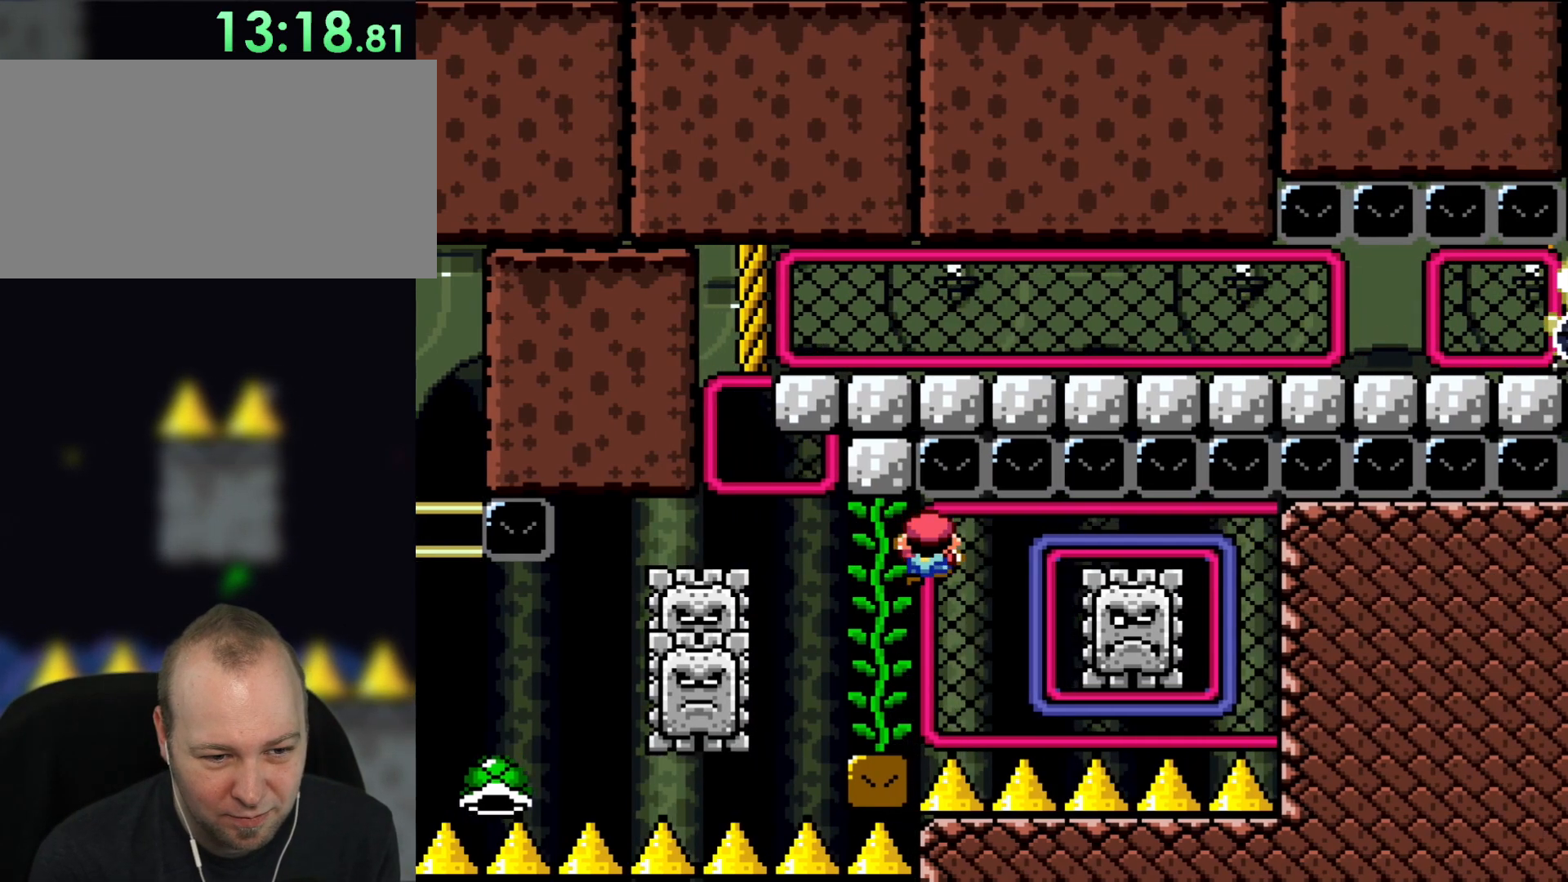
{"buttons": [], "events": [[83, "DPAD_RIGHT", "up"], [317, "DPAD_RIGHT", "down"], [417, "DPAD_RIGHT", "up"]]}
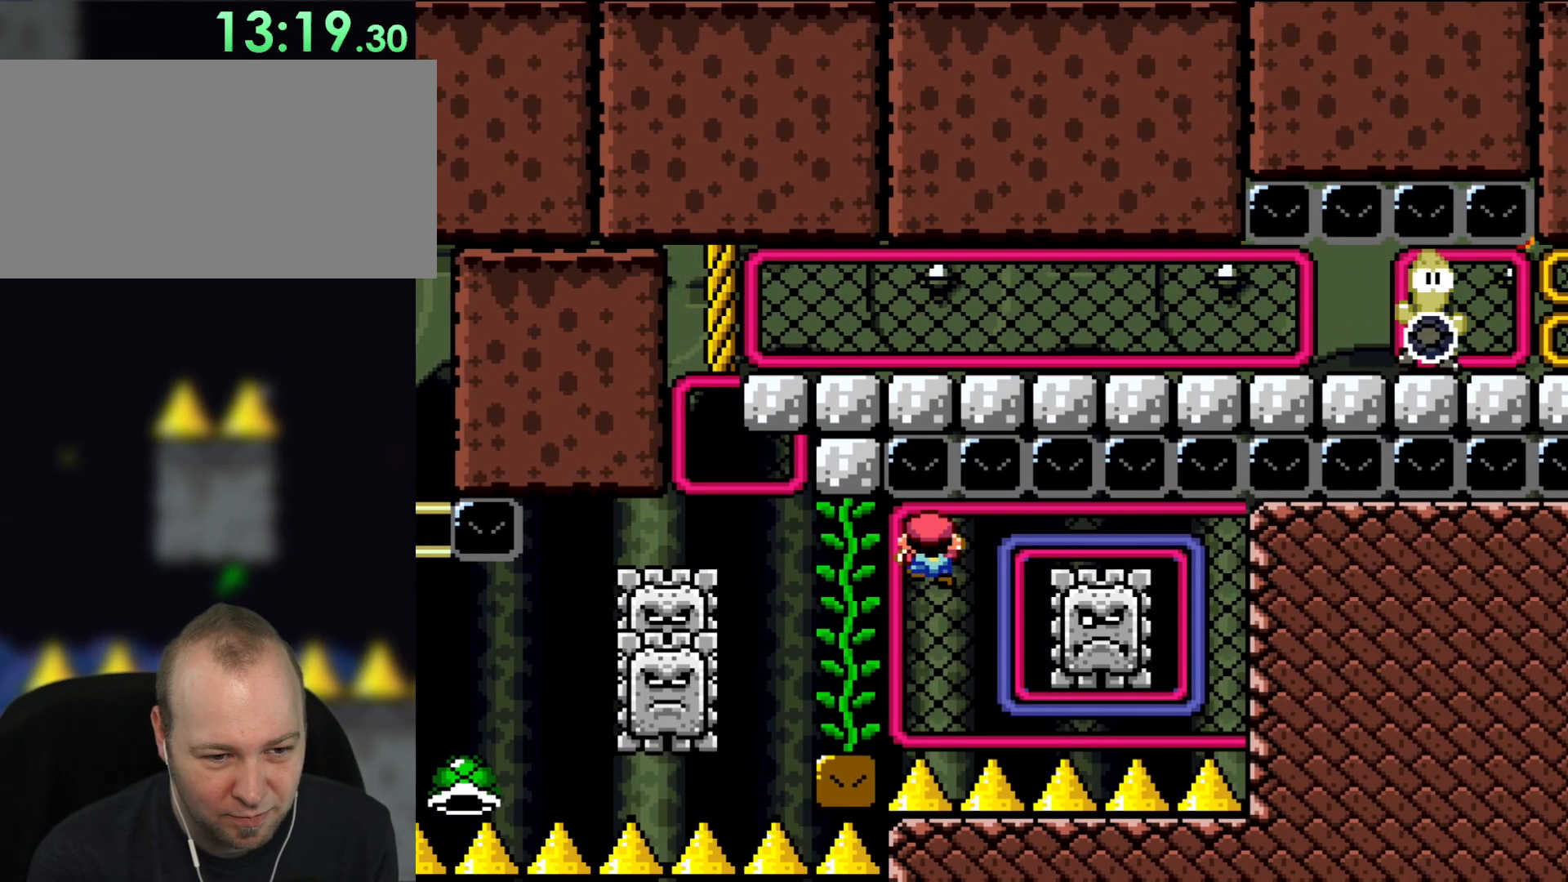
{"buttons": [], "events": [[150, "DPAD_RIGHT", "down"], [250, "DPAD_RIGHT", "up"]]}
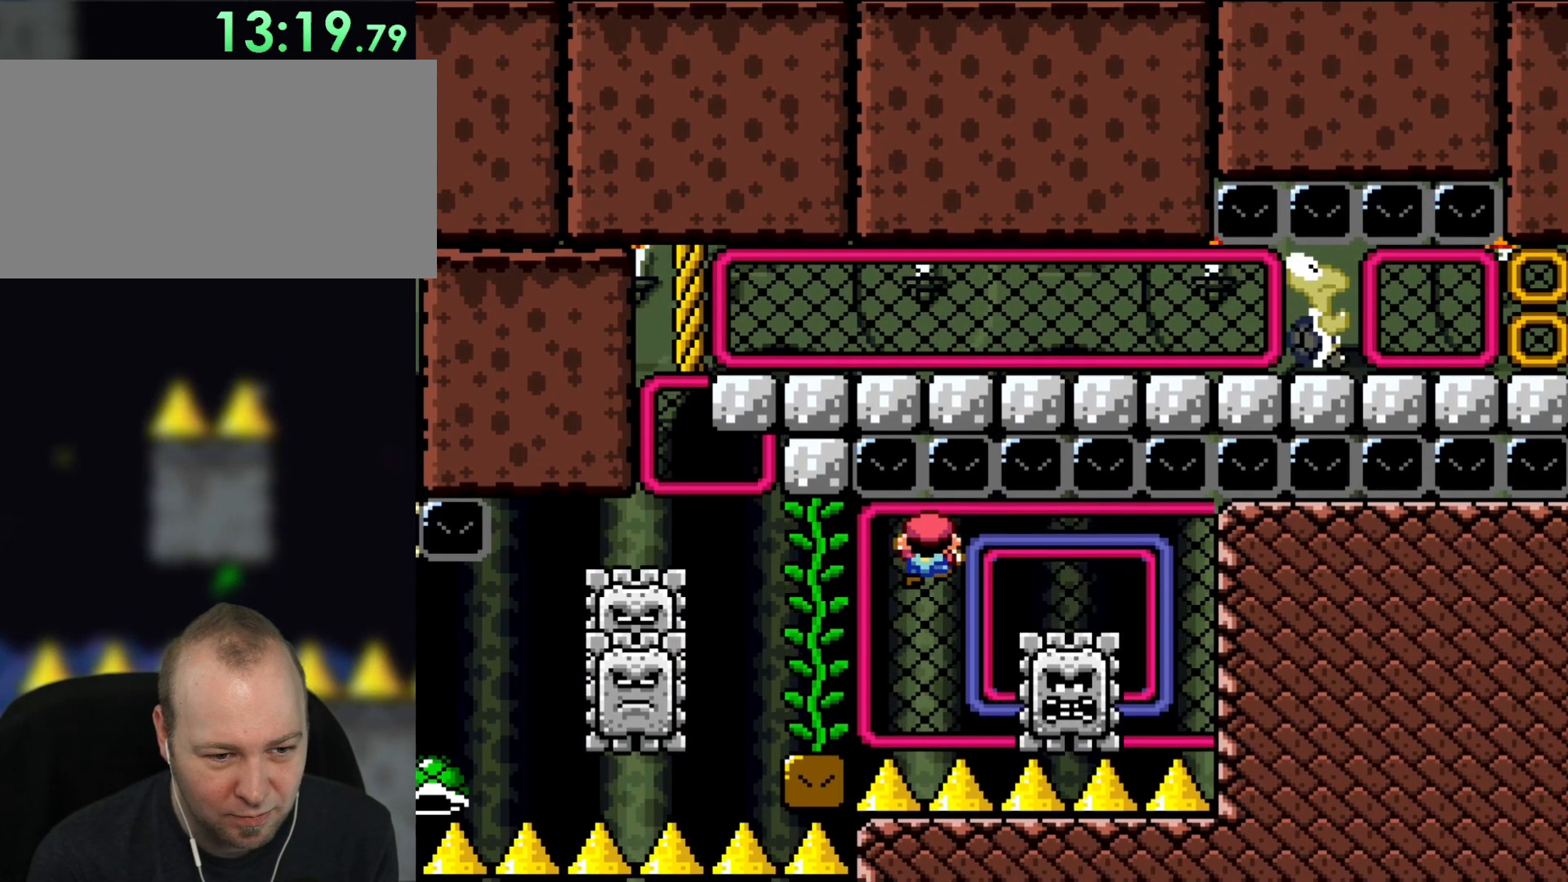
{"buttons": [], "events": []}
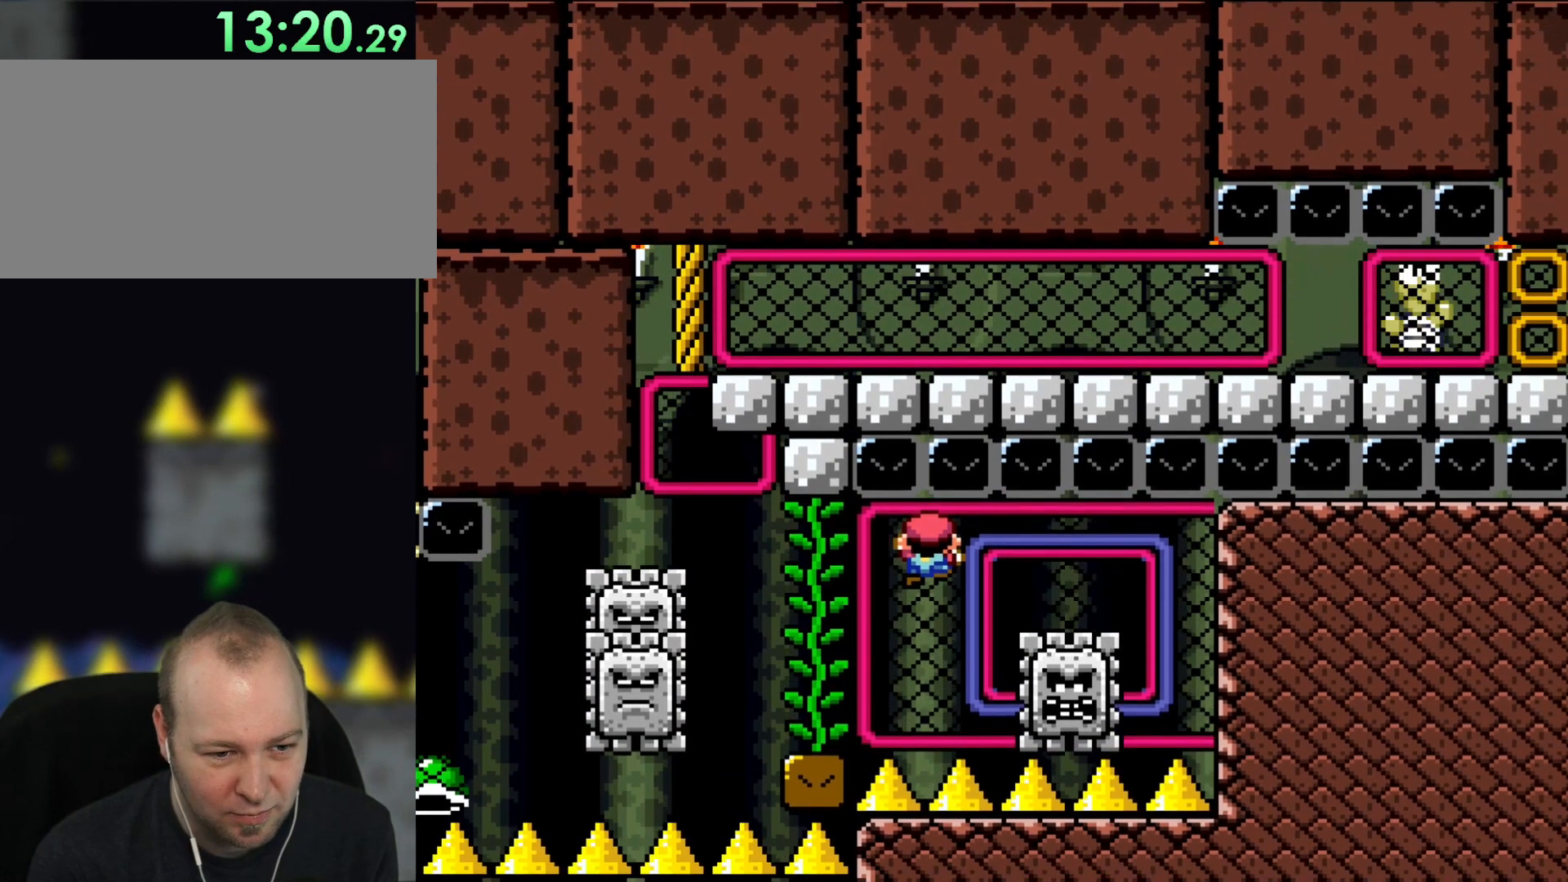
{"buttons": [], "events": []}
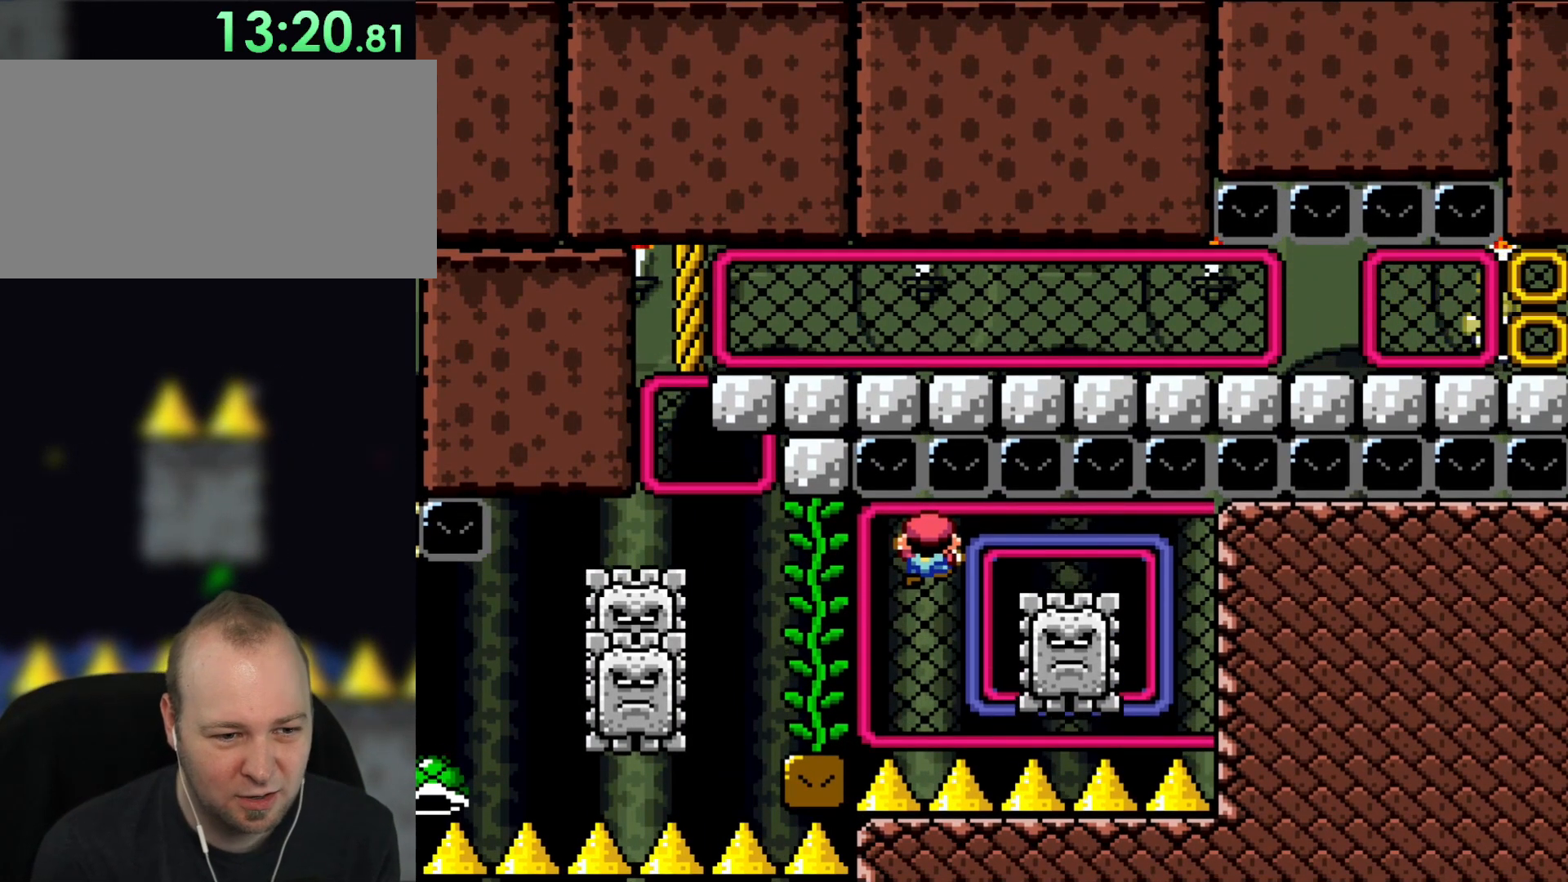
{"buttons": [], "events": [[250, "DPAD_DOWN", "down"], [317, "DPAD_DOWN", "up"]]}
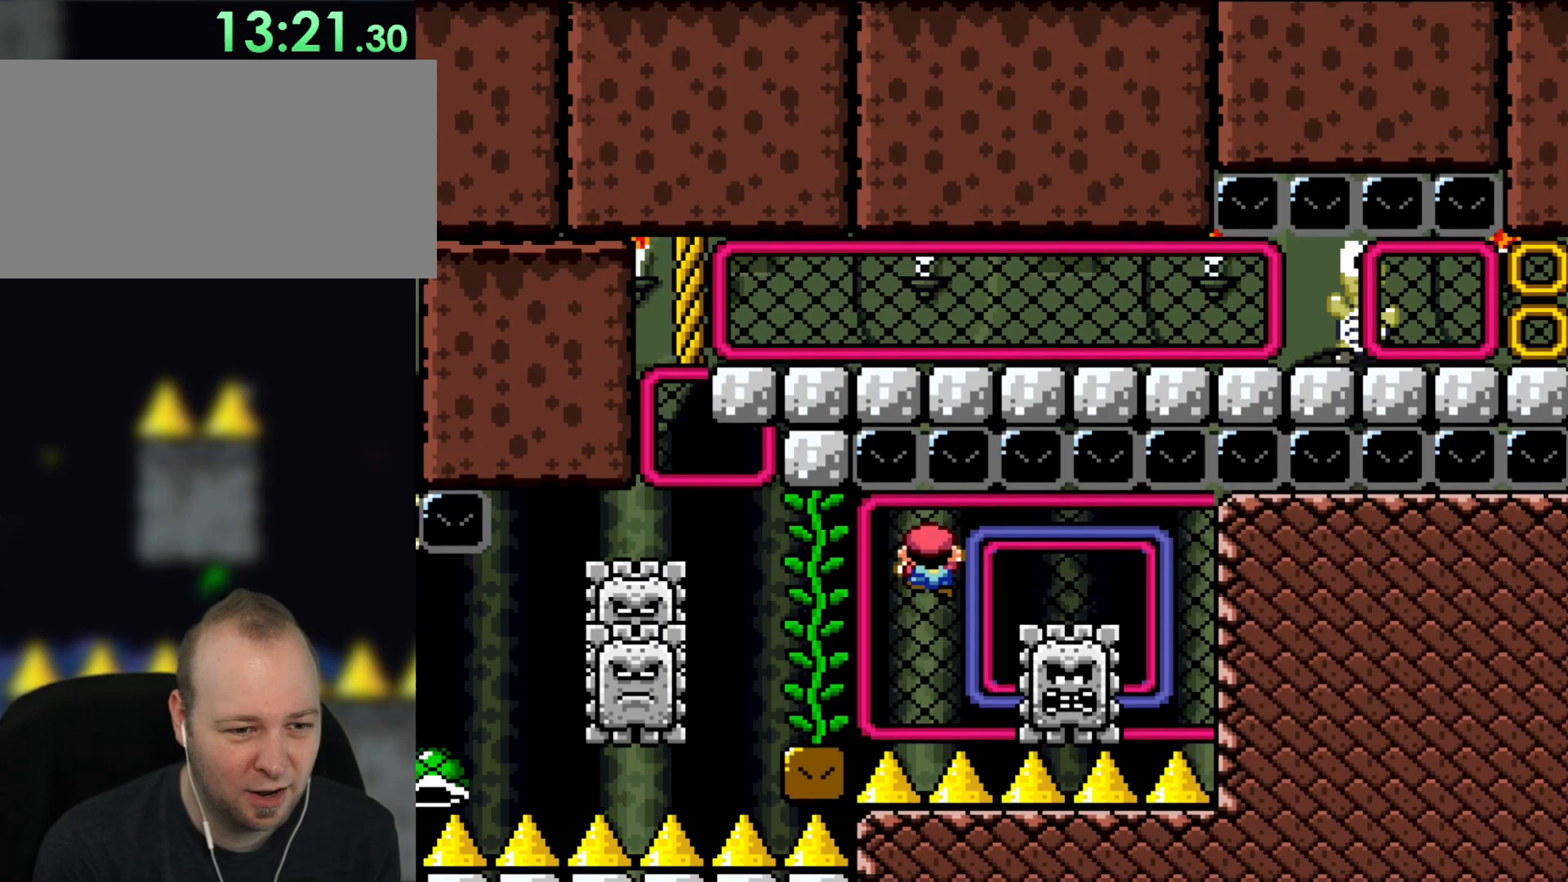
{"buttons": [], "events": []}
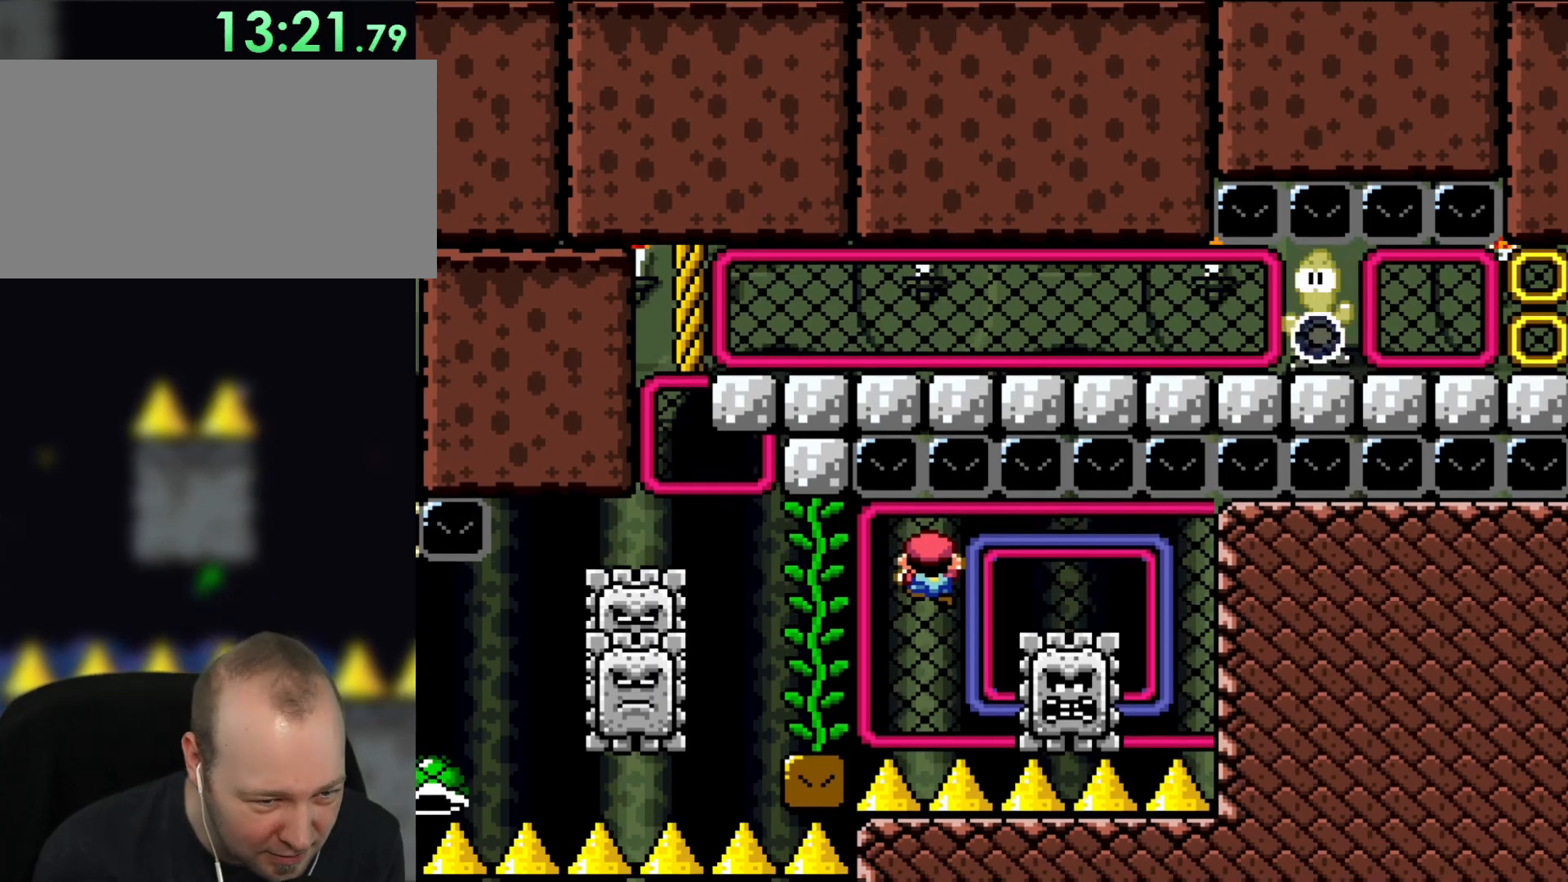
{"buttons": [], "events": []}
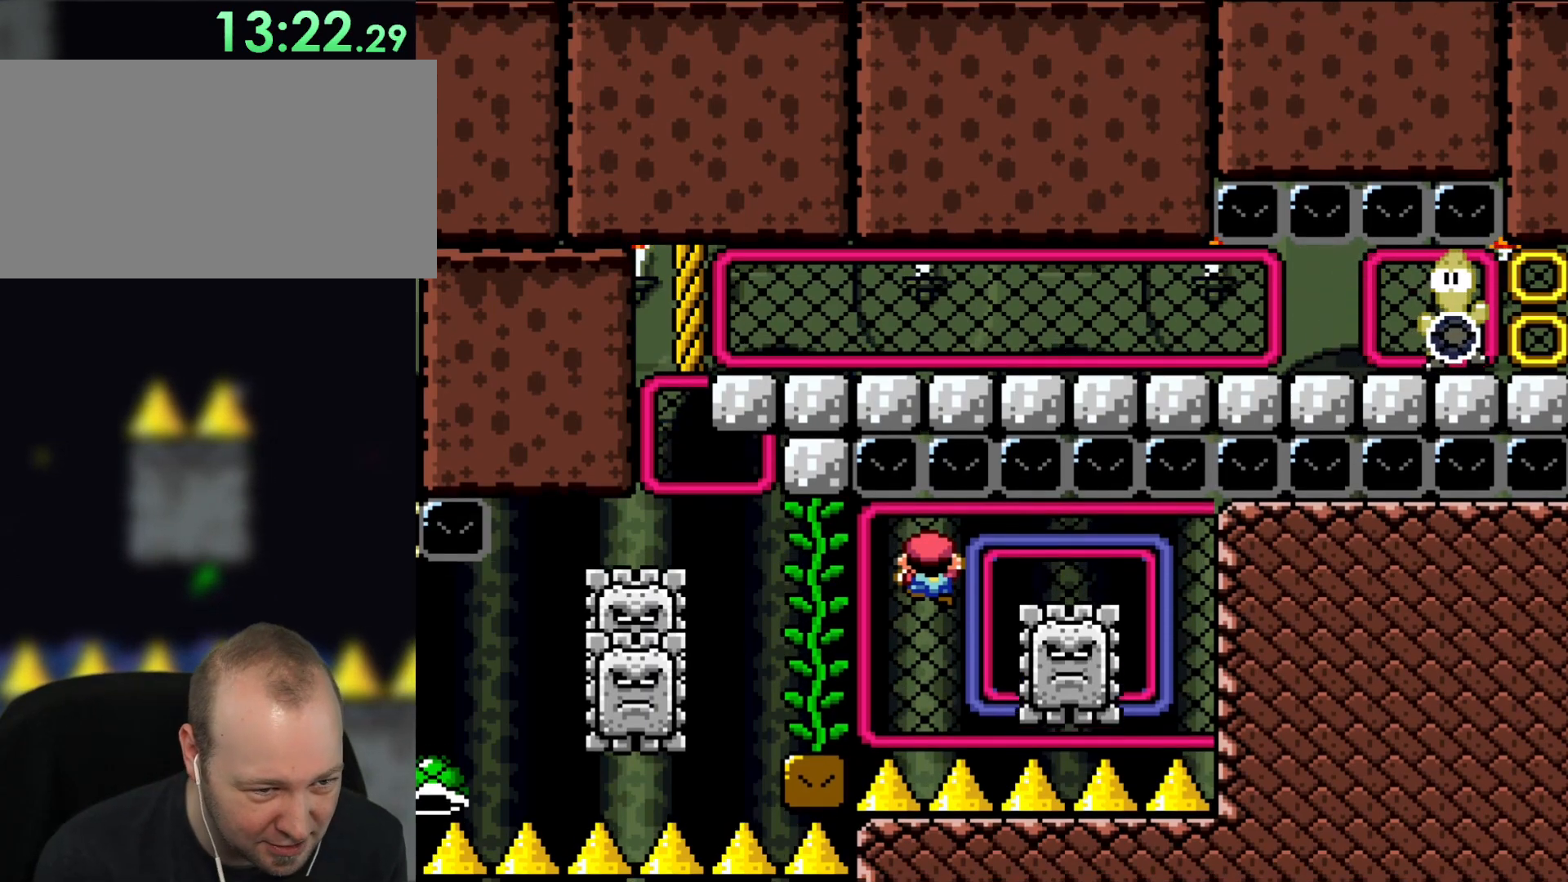
{"buttons": [], "events": []}
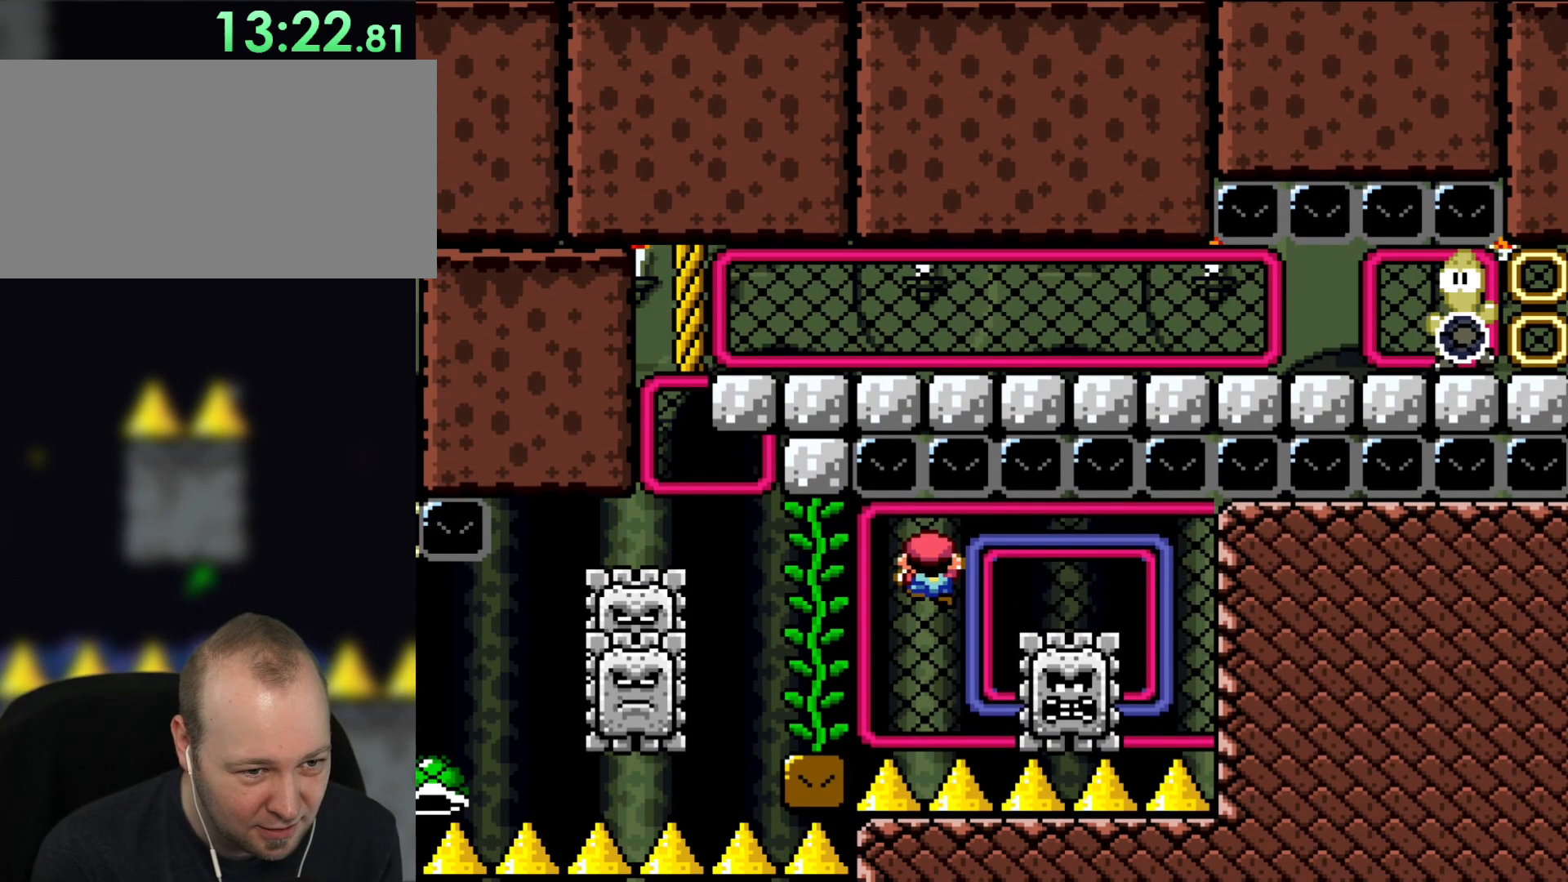
{"buttons": [], "events": []}
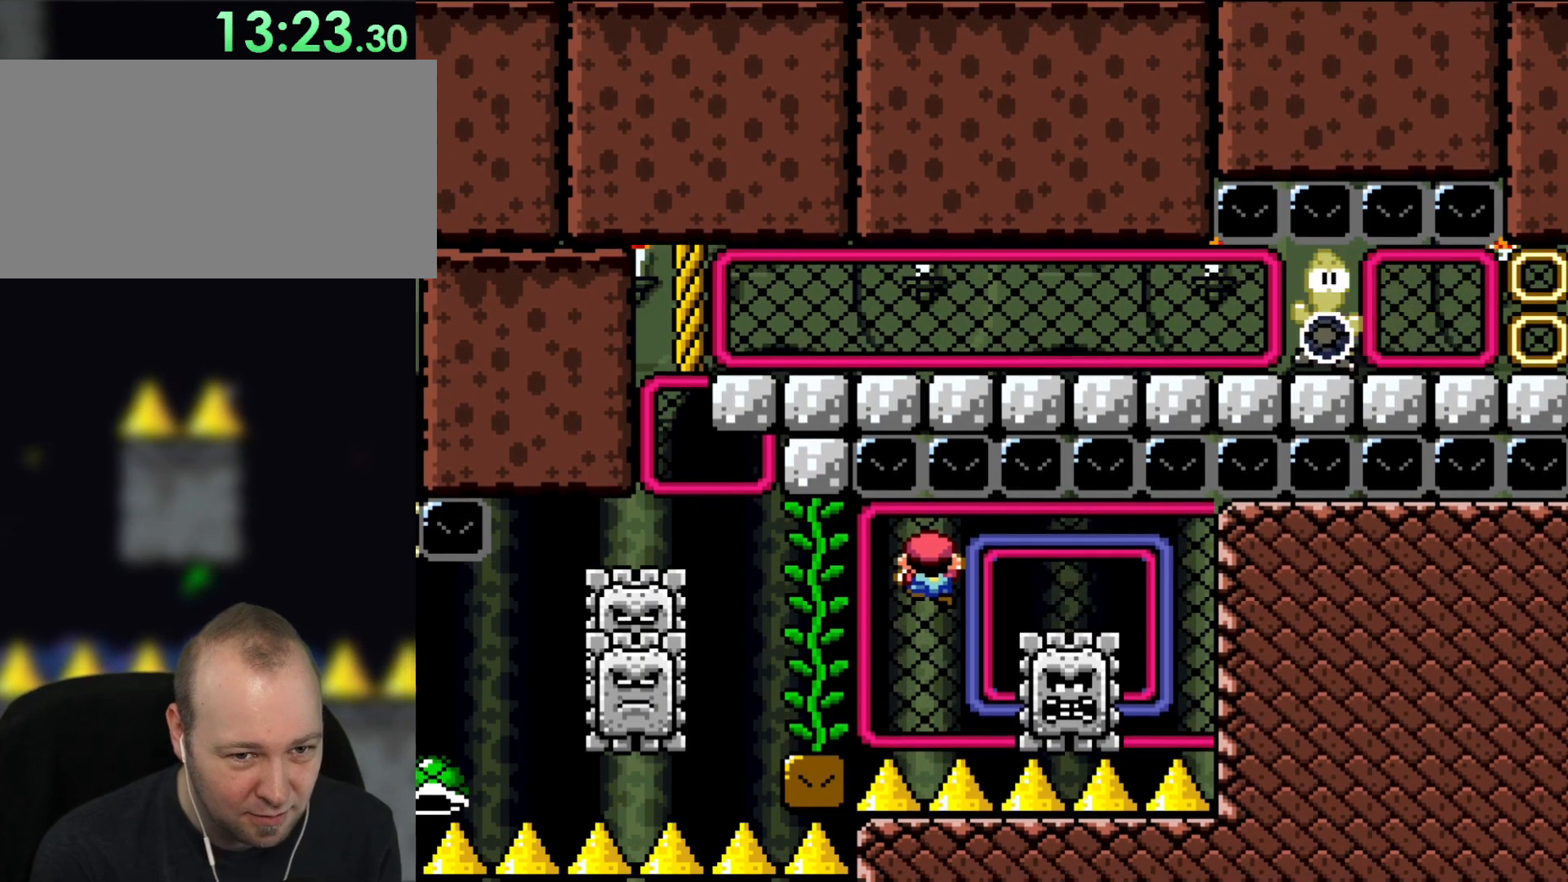
{"buttons": [], "events": []}
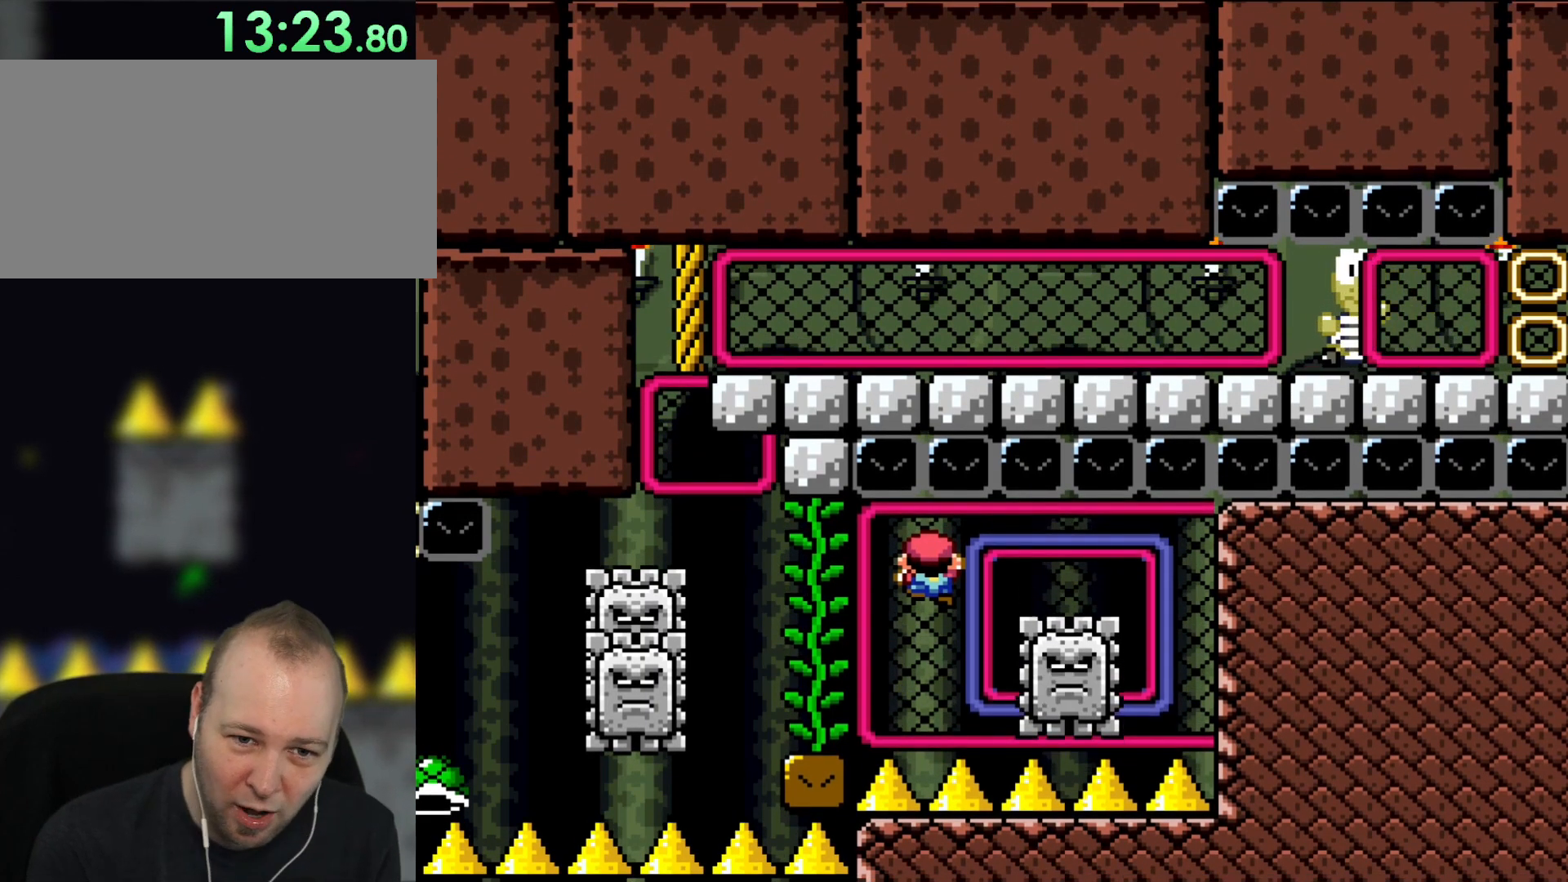
{"buttons": [], "events": []}
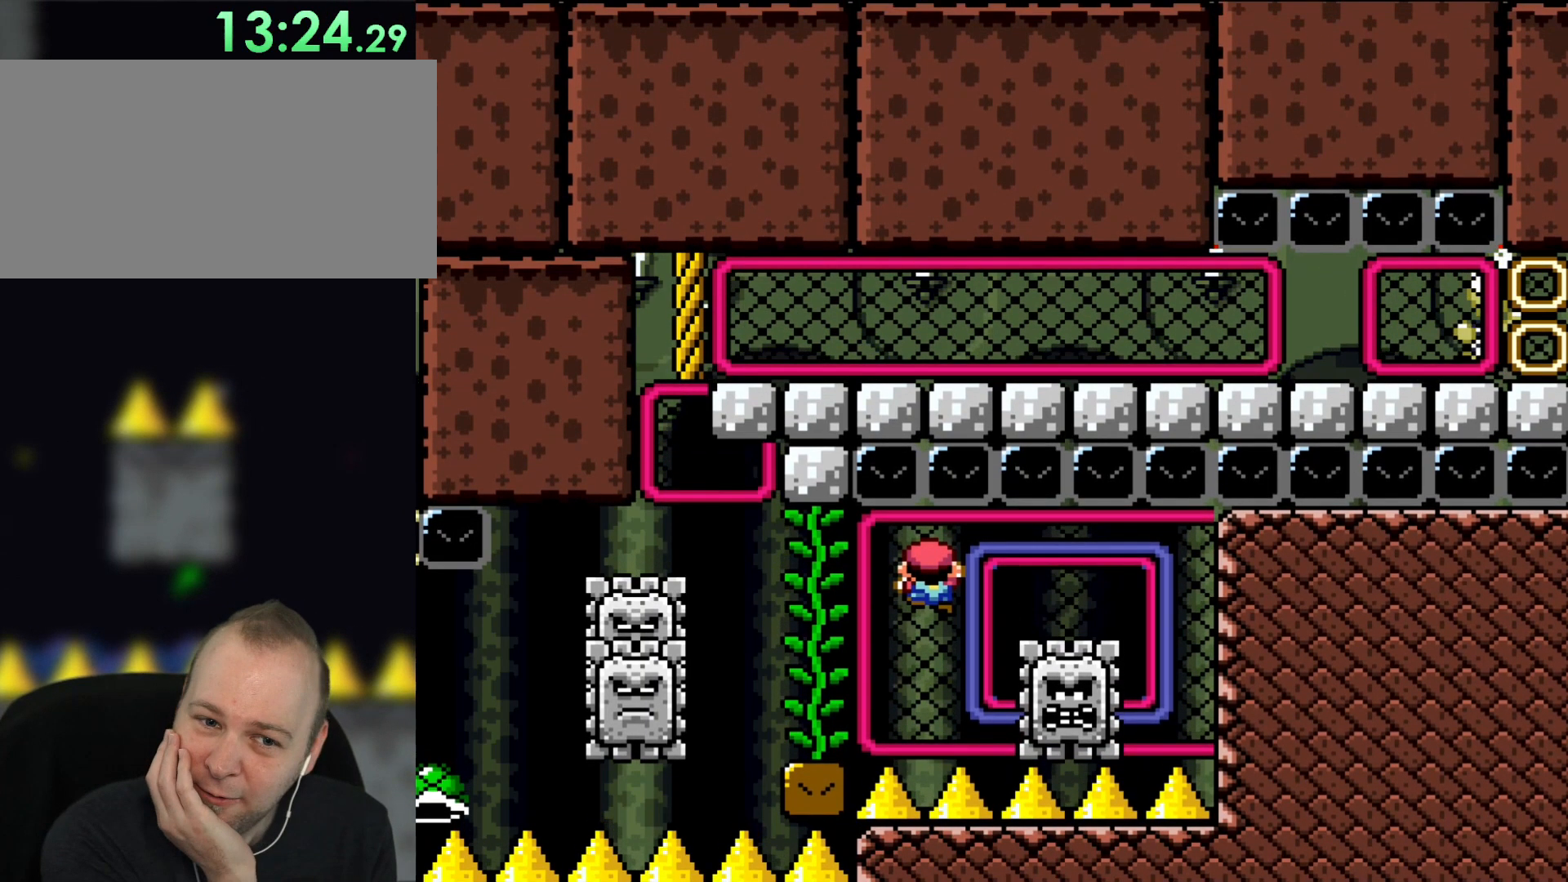
{"buttons": [], "events": [[133, "DPAD_RIGHT", "down"], [150, "DPAD_RIGHT", "up"]]}
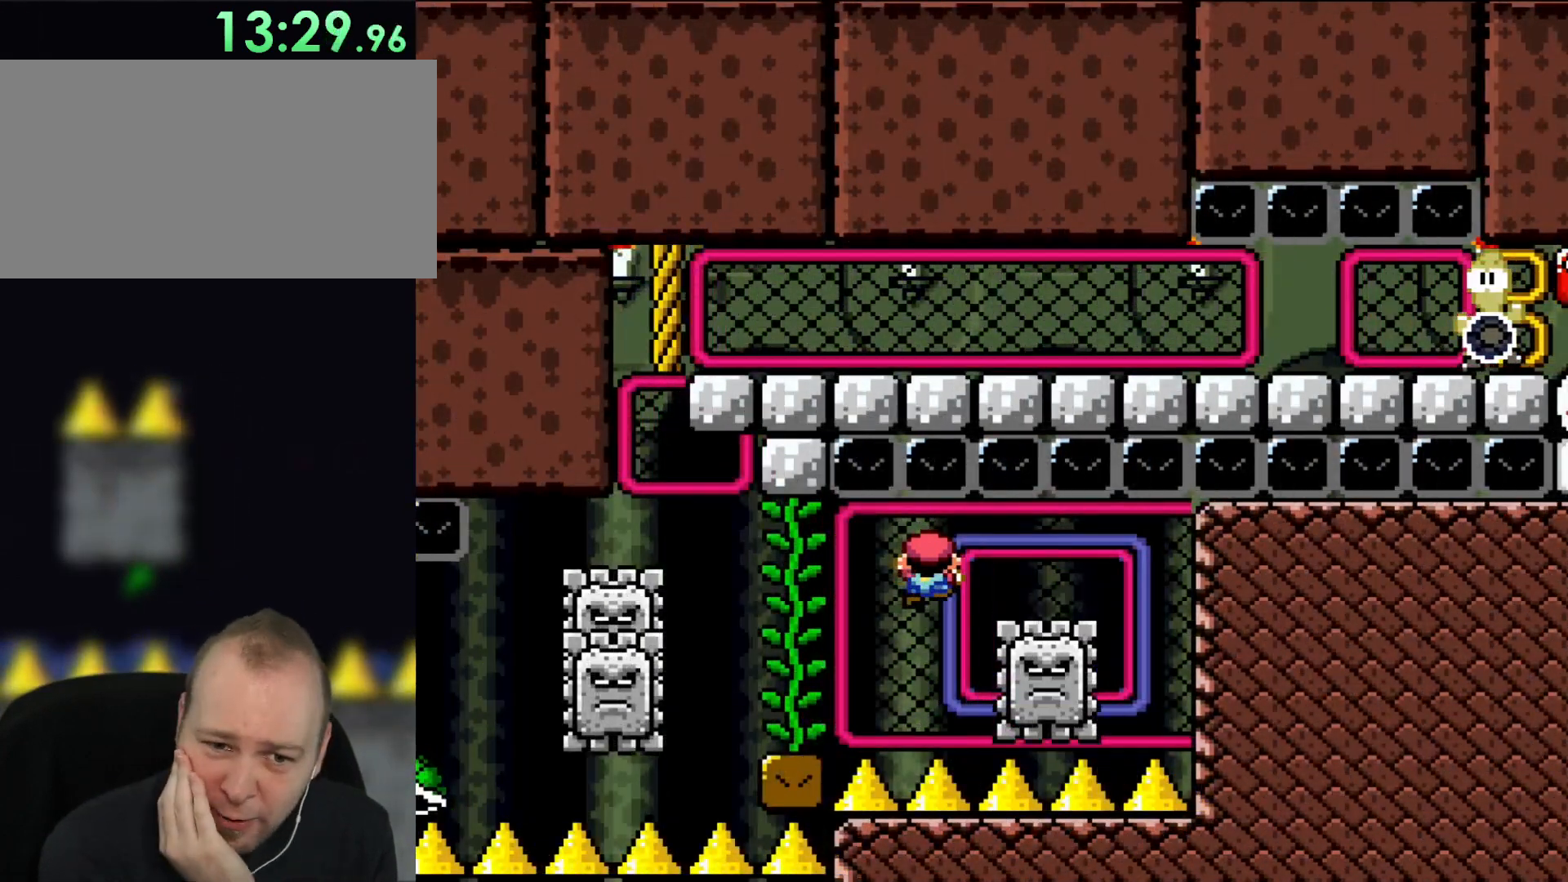
{"buttons": [], "events": []}
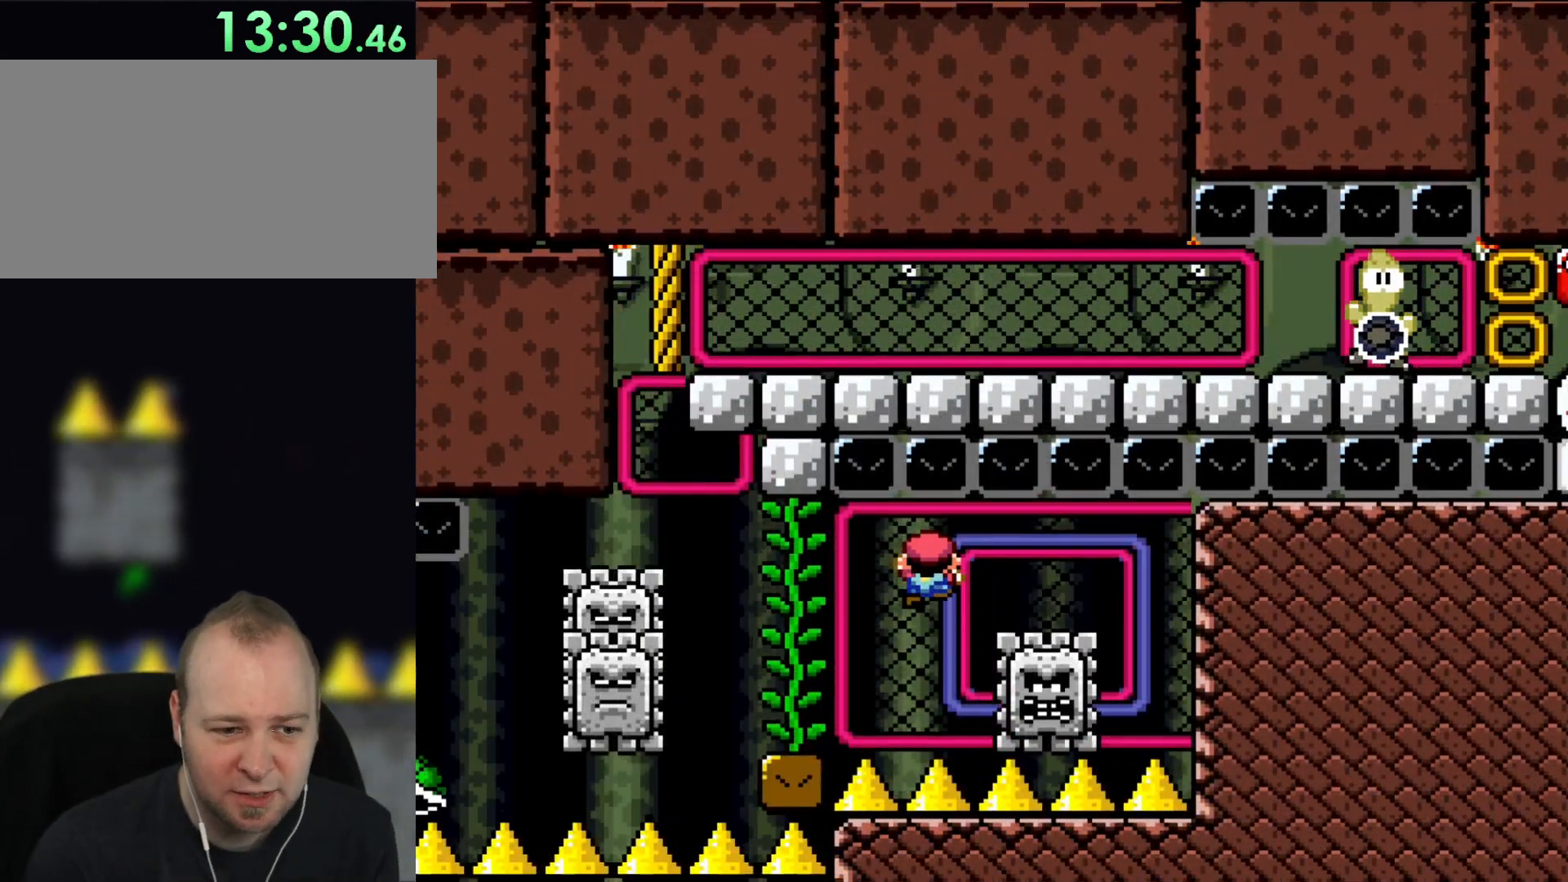
{"buttons": [], "events": []}
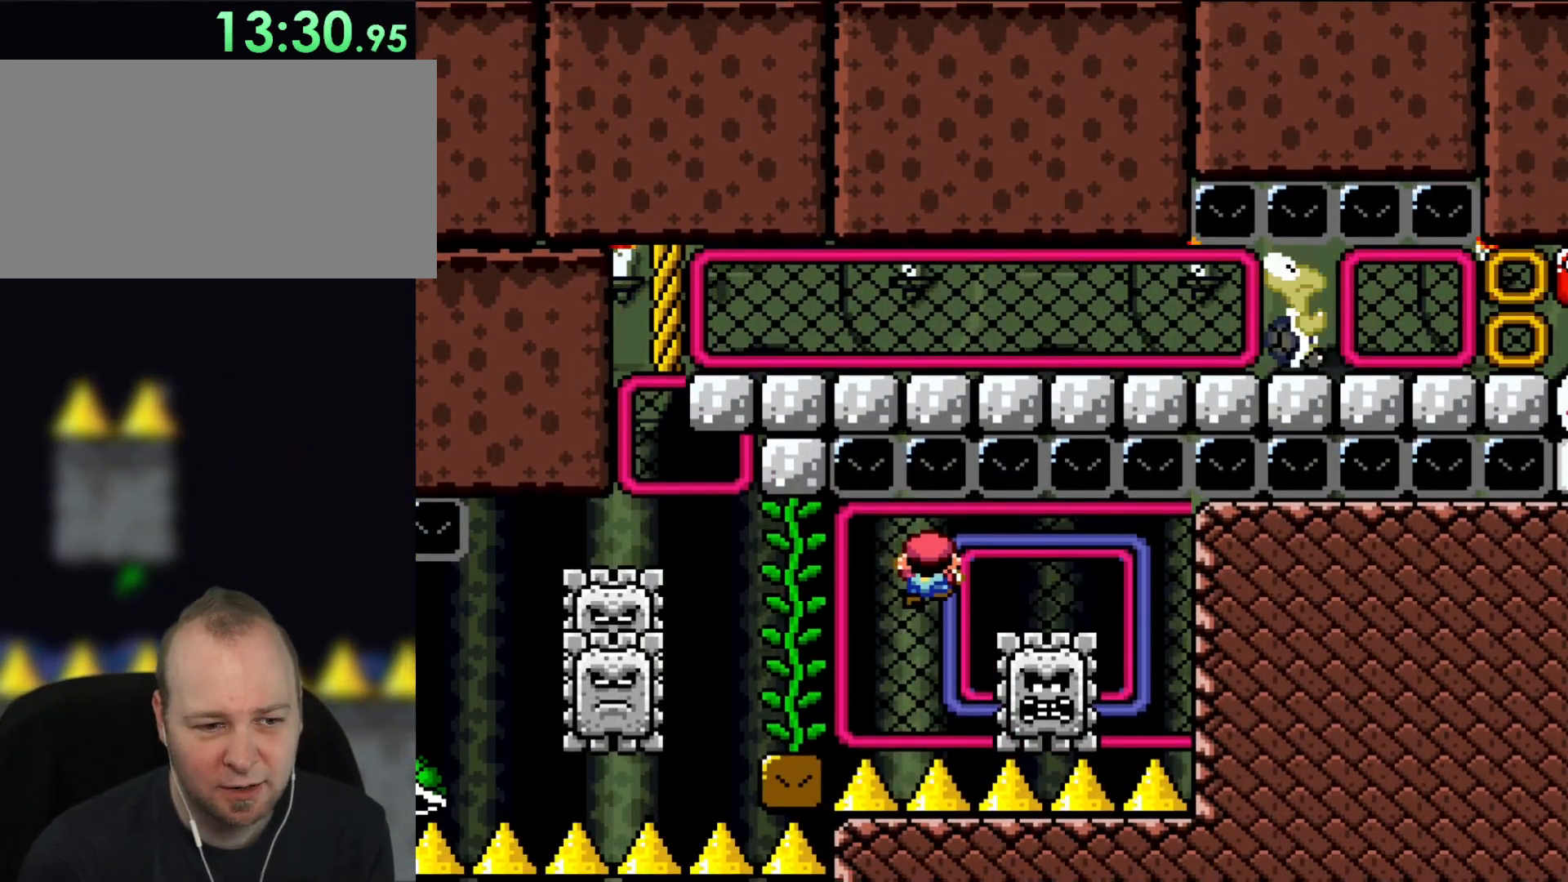
{"buttons": [], "events": [[200, "DPAD_UP", "down"], [233, "DPAD_UP", "up"]]}
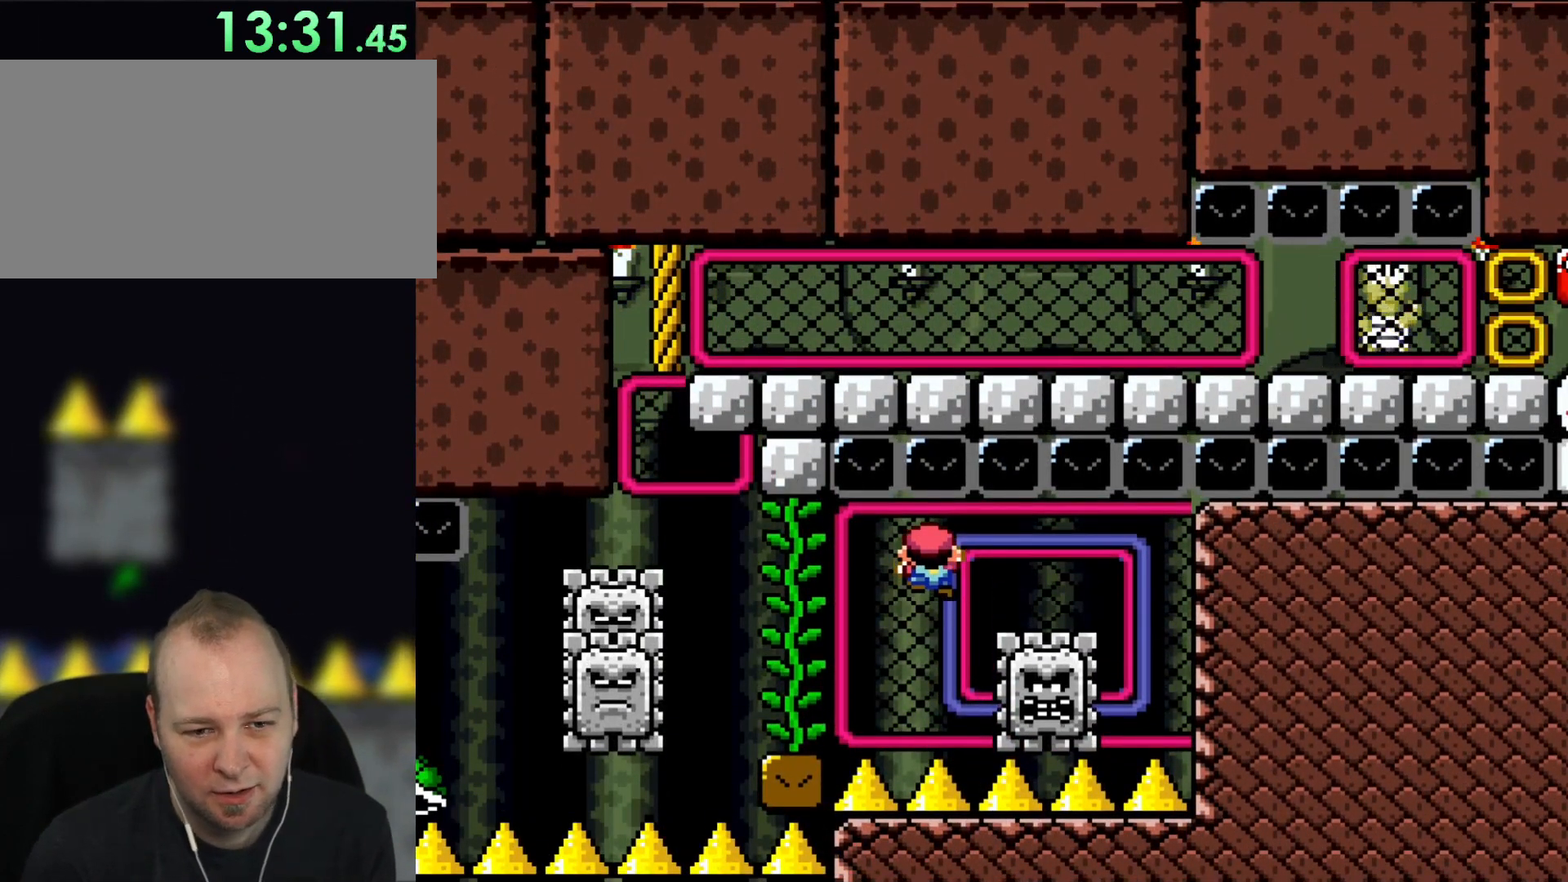
{"buttons": [], "events": []}